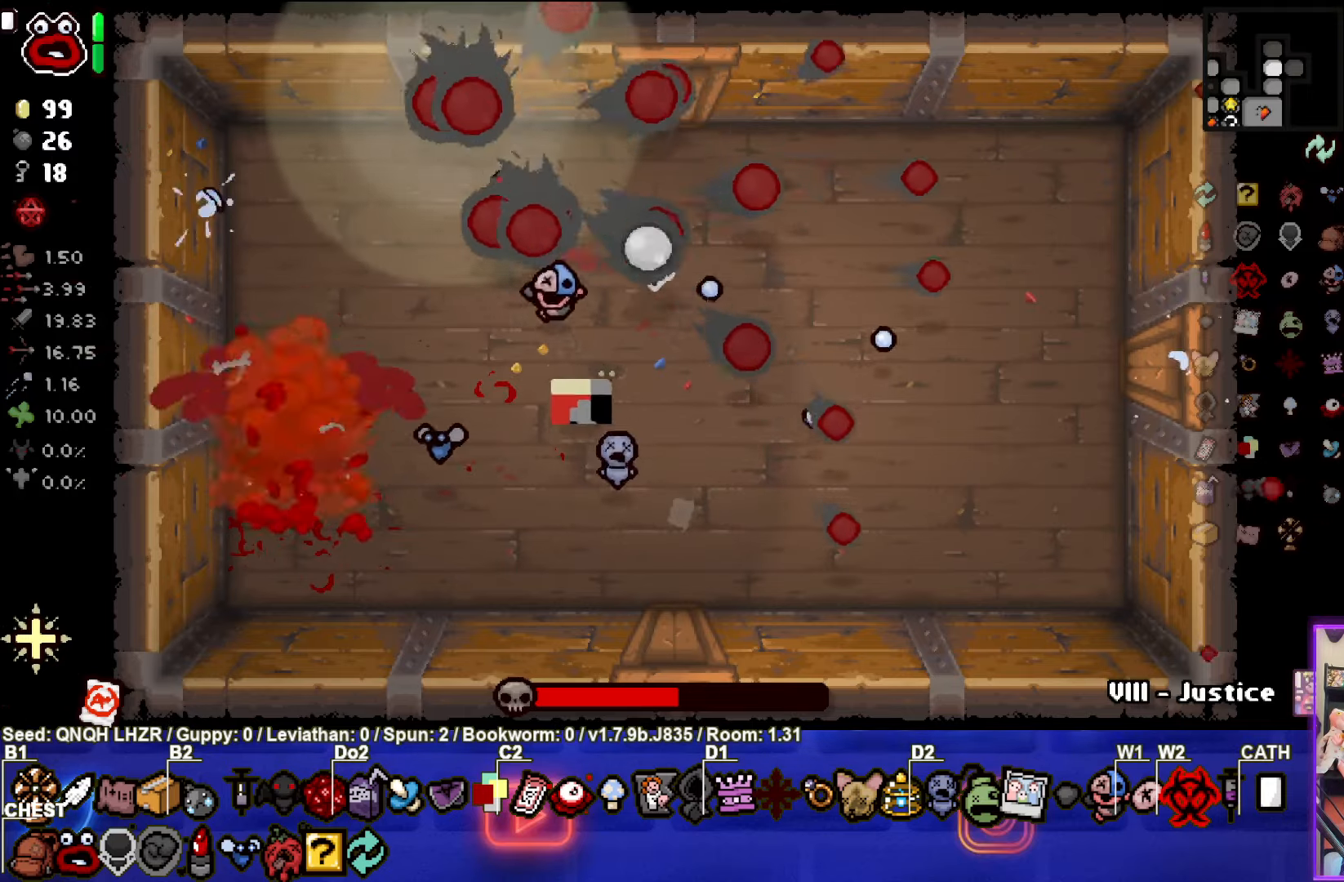
Gameplay with a controller (PlayStation layout); each line is a JSON object with the inputs held at the frame after it. "events" lists button and stick changes between this image and that frame as [ms after this image, input, new state], when the widget could be followed in between. Not read: right_stick.
{"buttons": ["CROSS"], "left_stick": "up-left", "events": [[216, "left_stick", "center"], [383, "left_stick", "up-left"]]}
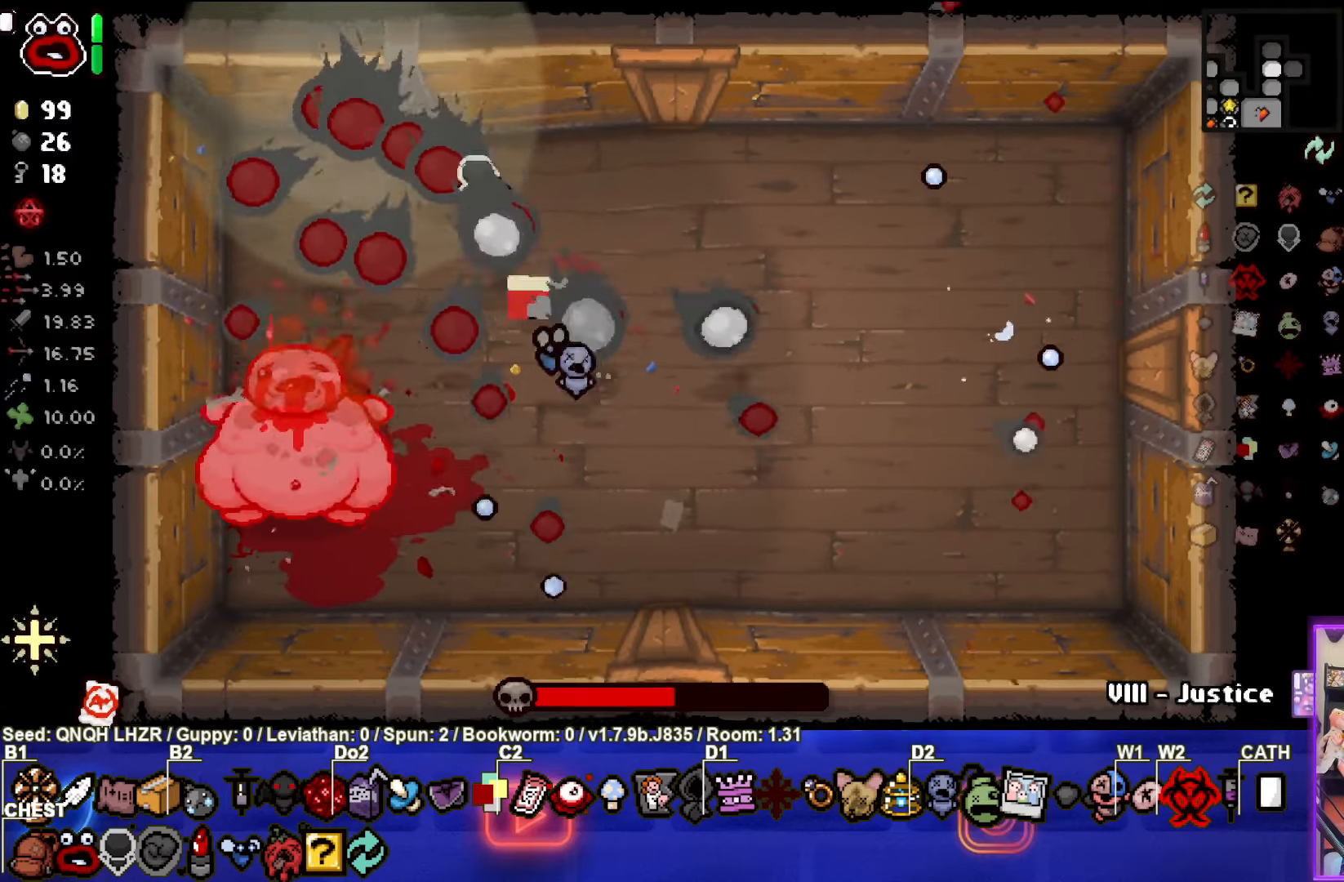
{"buttons": ["CROSS"], "left_stick": "center", "events": [[133, "left_stick", "down"], [466, "left_stick", "center"]]}
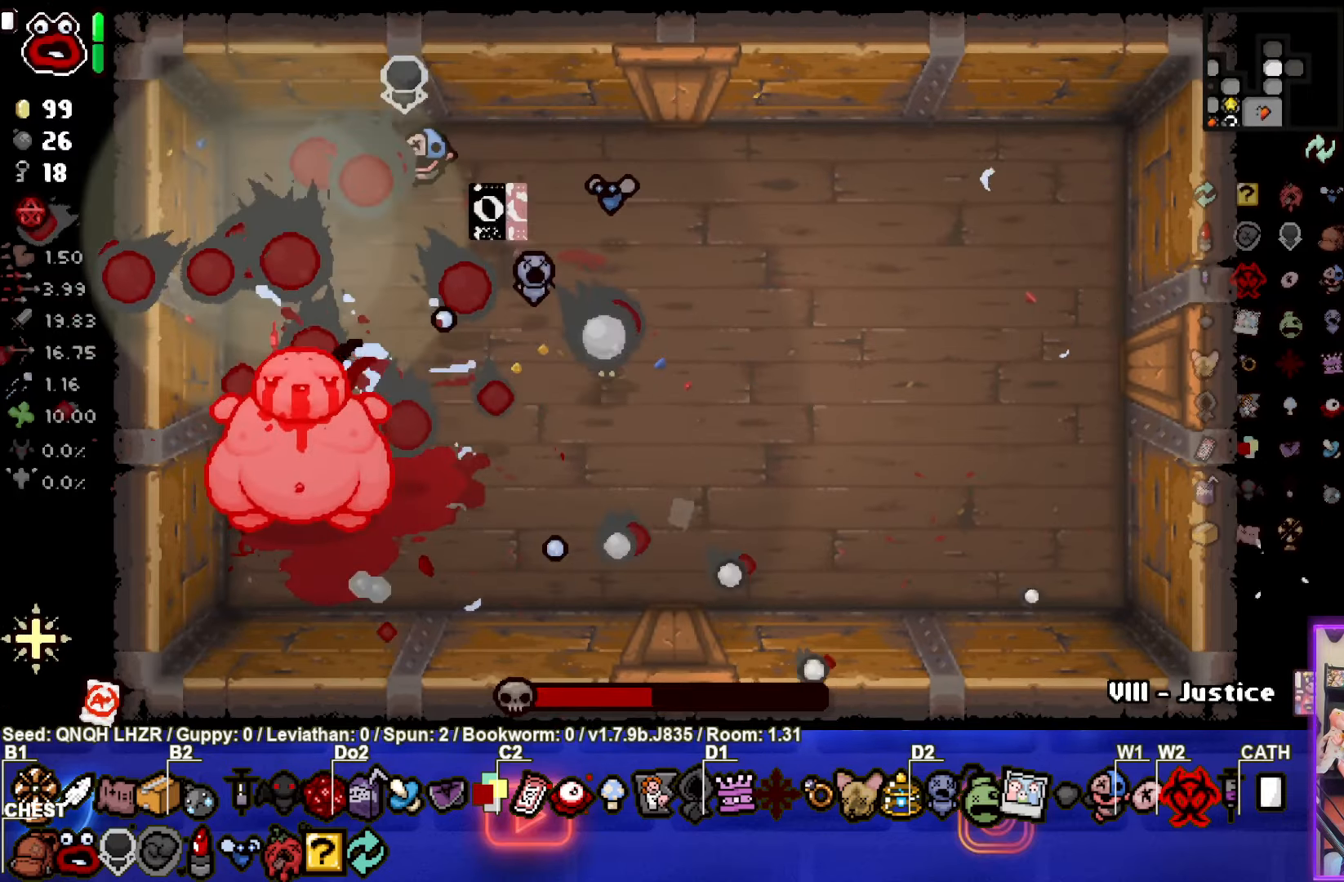
{"buttons": ["CROSS"], "left_stick": "center", "events": []}
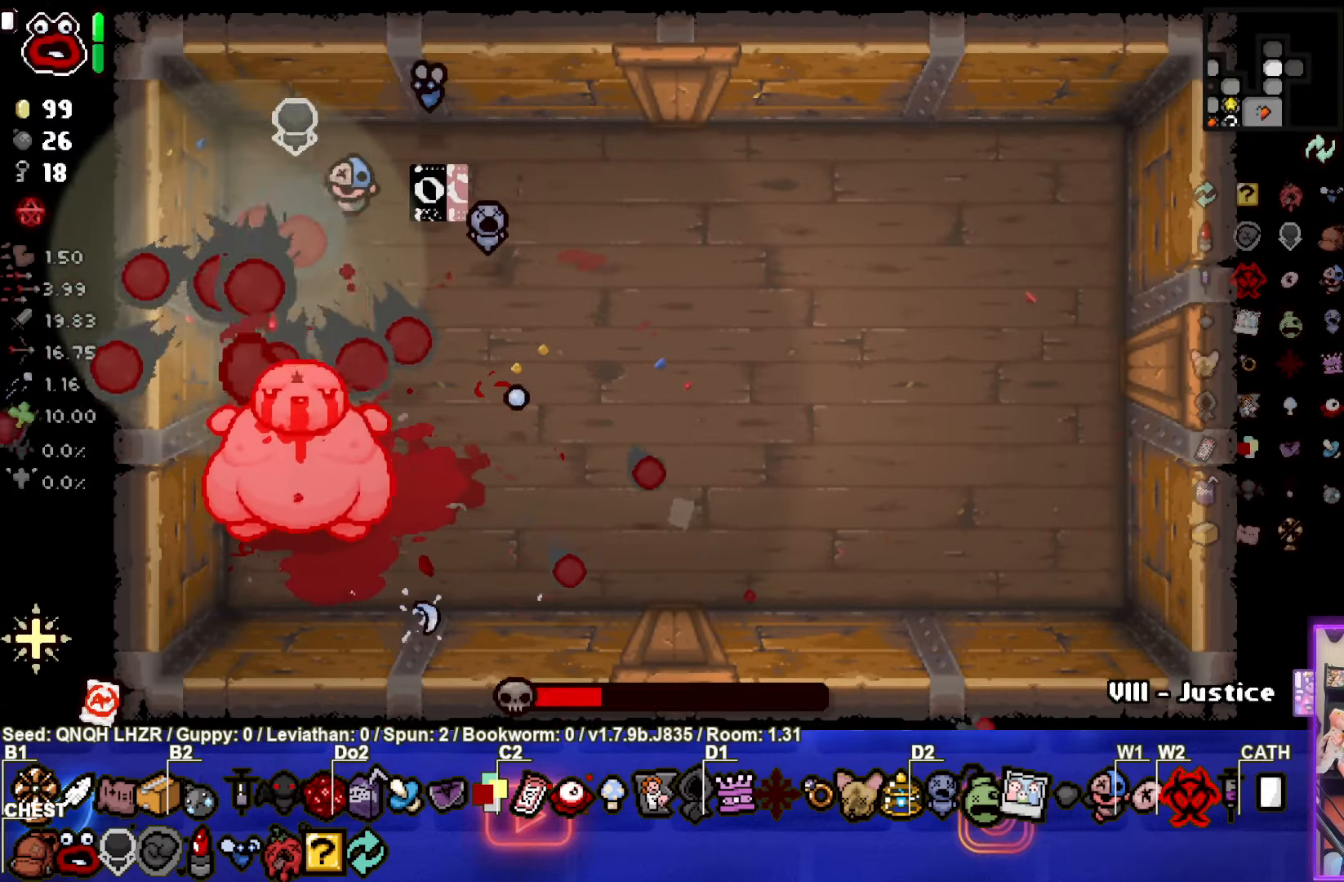
{"buttons": ["CROSS"], "left_stick": "center", "events": []}
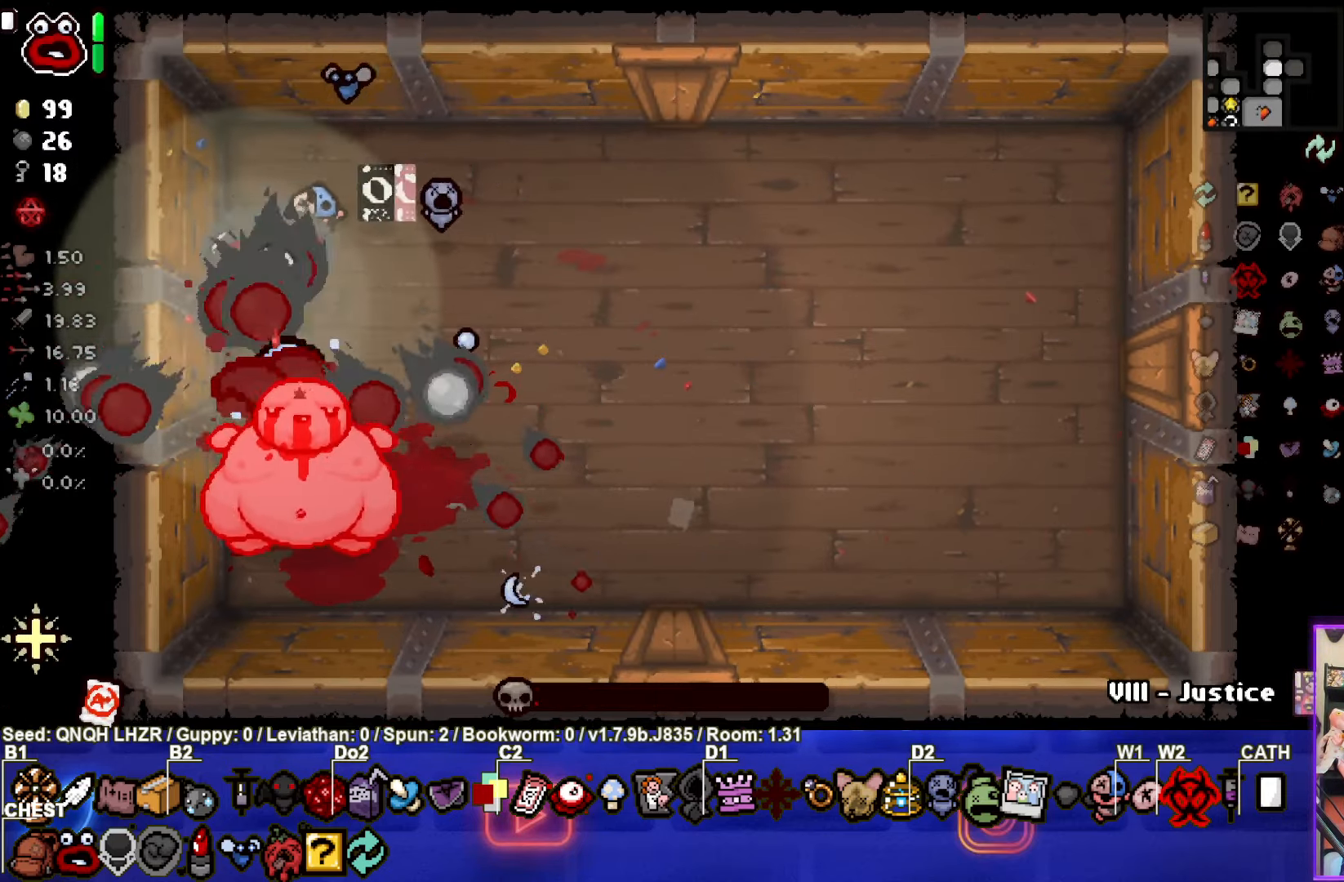
{"buttons": ["CROSS", "SQUARE"], "left_stick": "down-right", "events": [[16, "left_stick", "up-right"], [450, "SQUARE", "down"], [466, "left_stick", "down-right"]]}
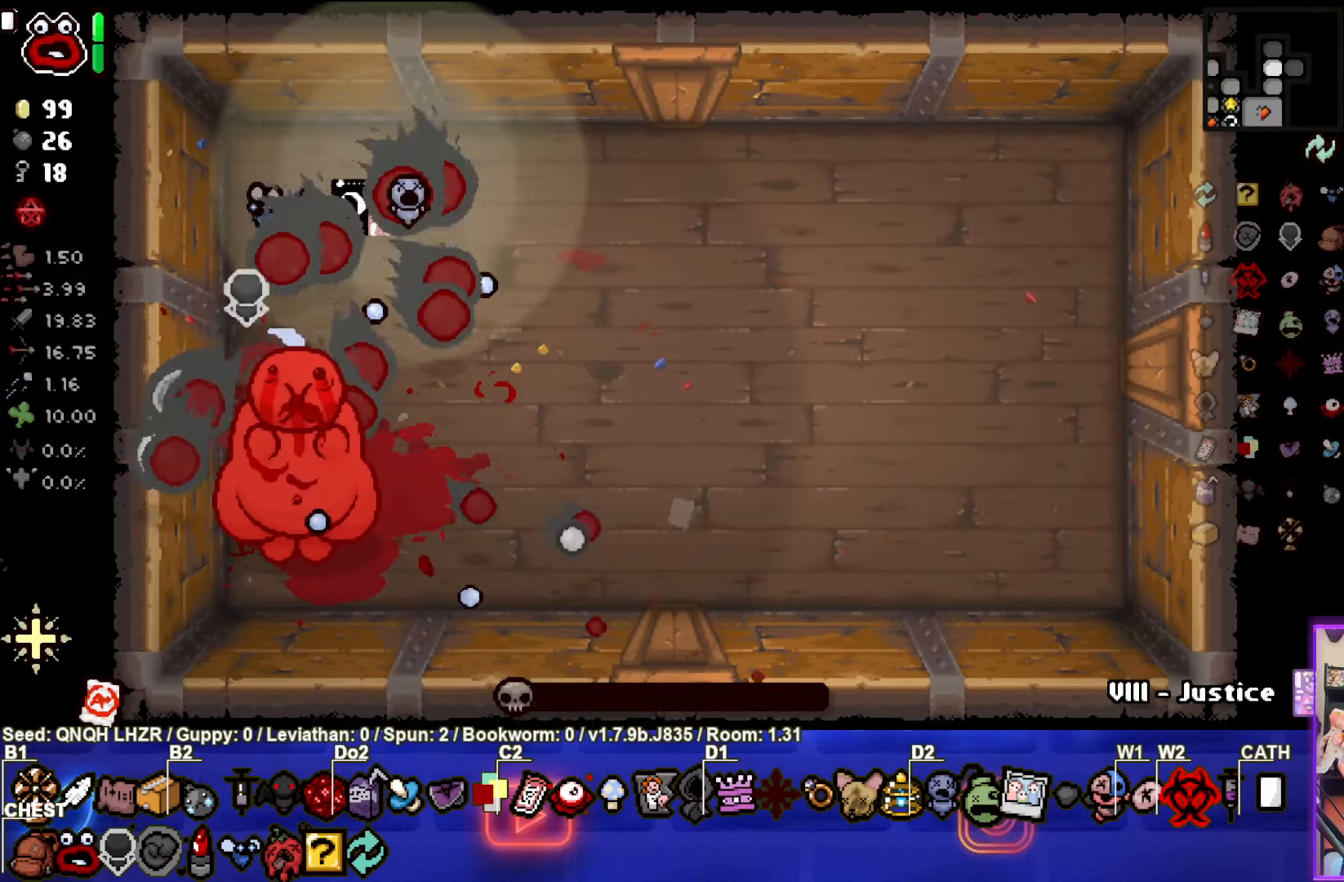
{"buttons": [], "left_stick": "center", "events": [[83, "CROSS", "up"], [216, "SQUARE", "up"], [433, "left_stick", "center"]]}
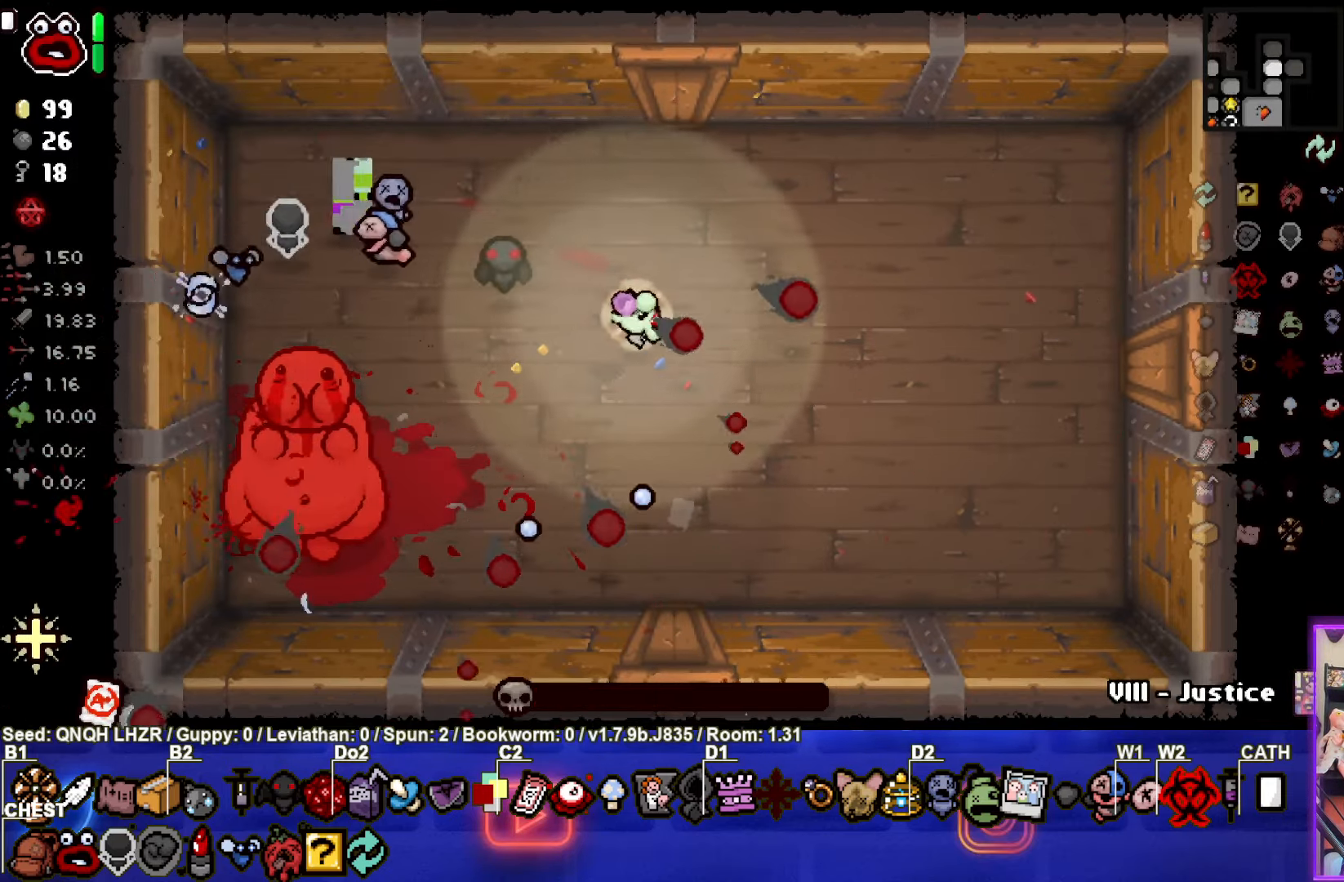
{"buttons": [], "left_stick": "center", "events": []}
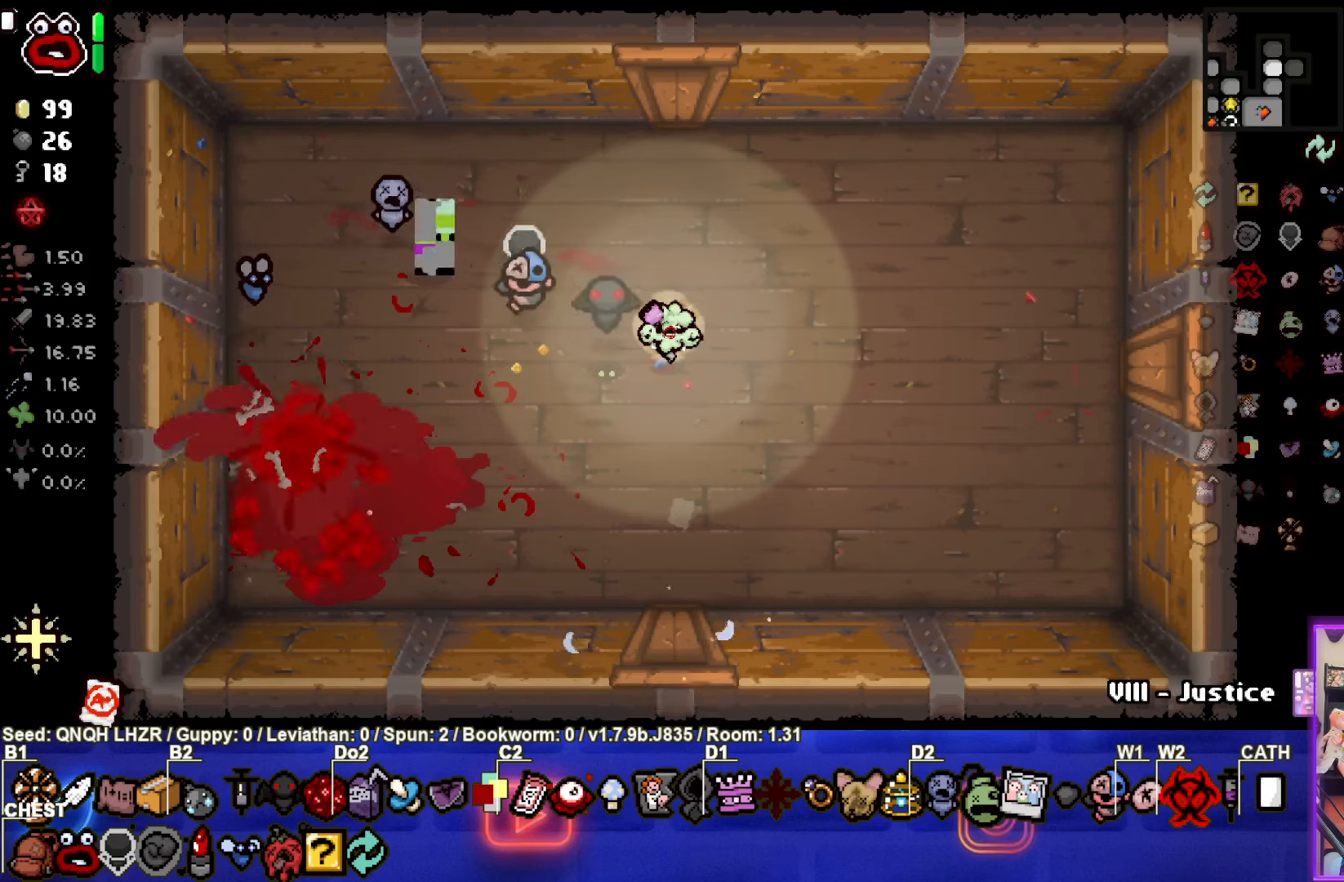
{"buttons": [], "left_stick": "left", "events": [[383, "left_stick", "left"]]}
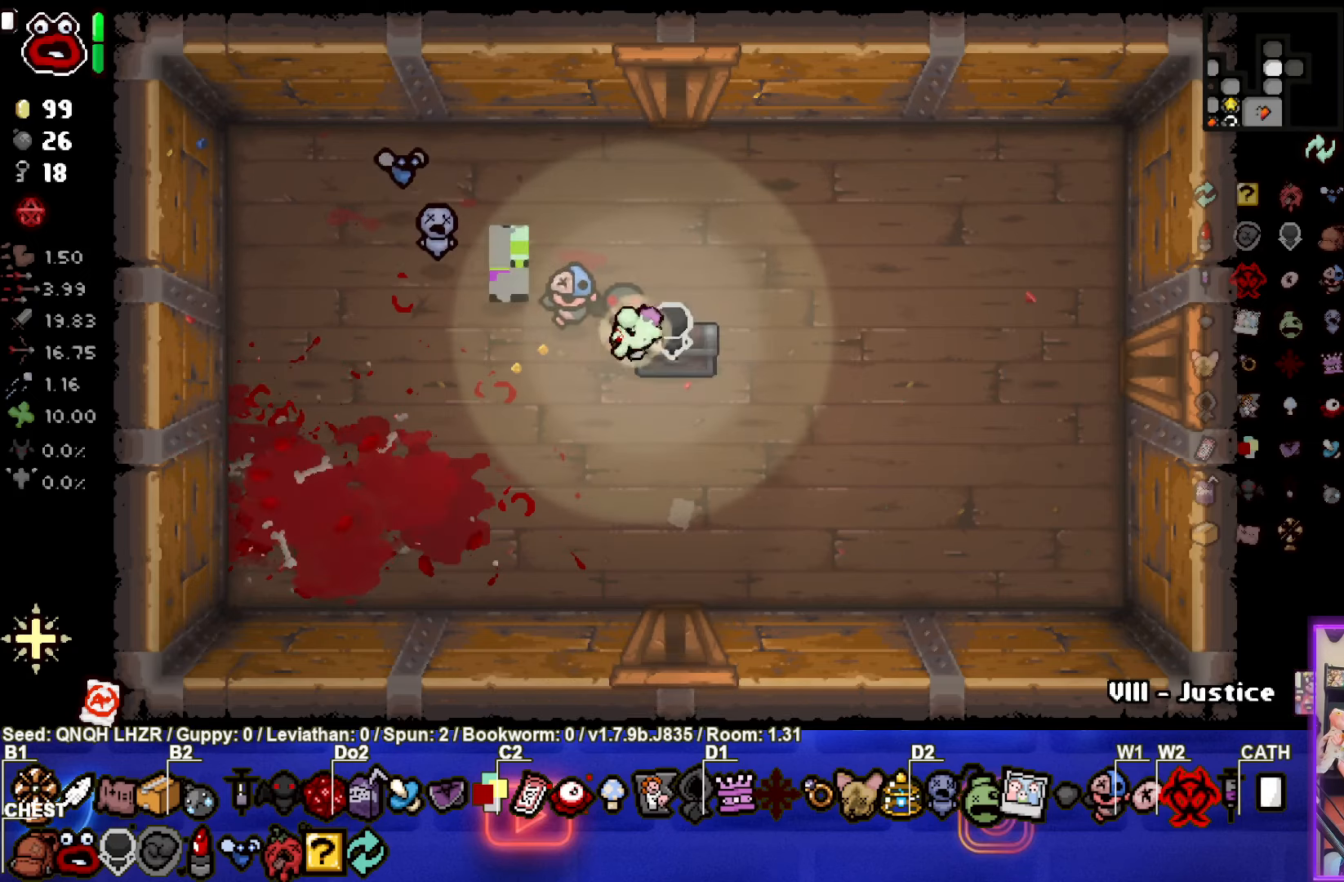
{"buttons": [], "left_stick": "right", "events": [[67, "left_stick", "center"], [417, "left_stick", "right"]]}
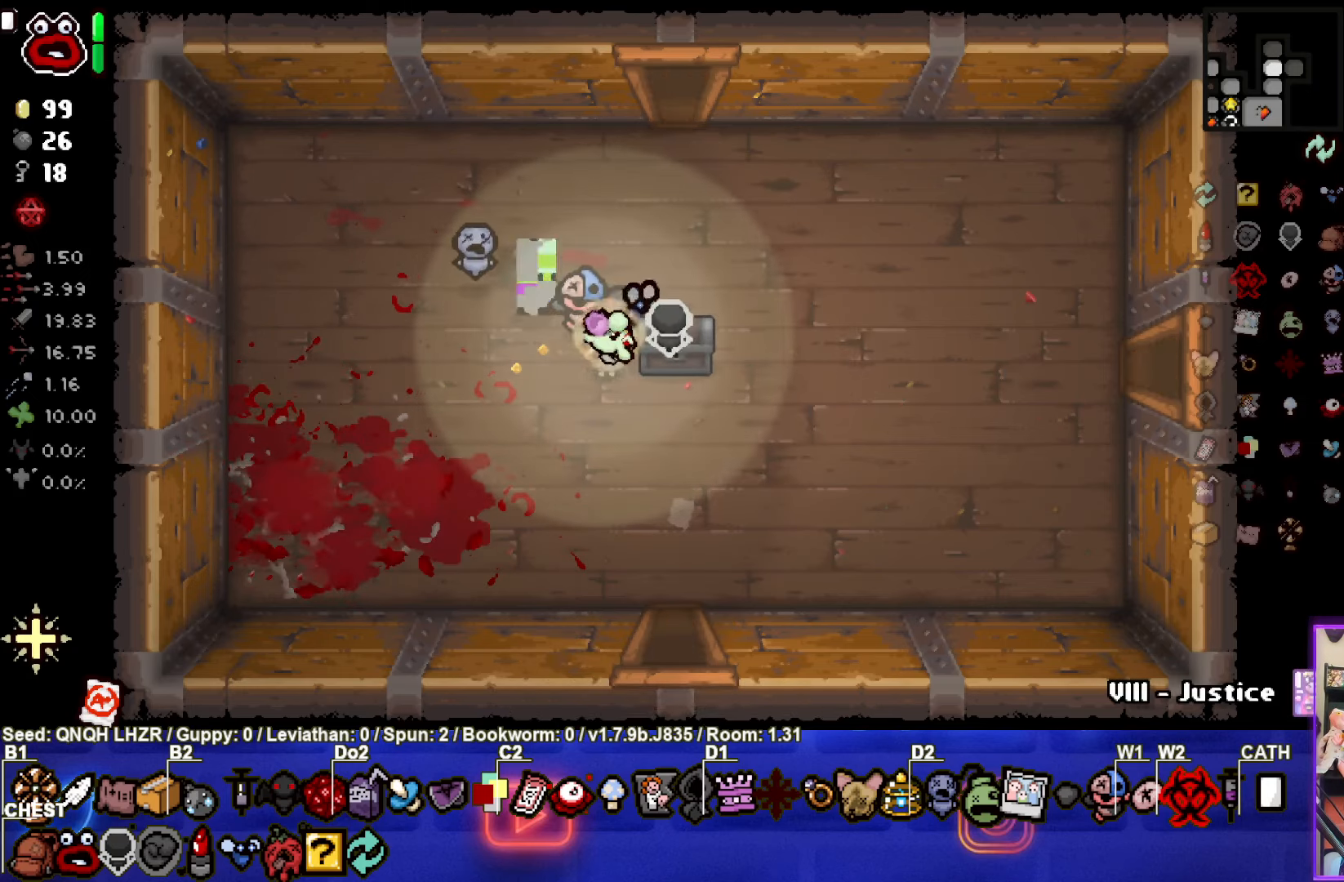
{"buttons": [], "left_stick": "center", "events": [[150, "left_stick", "left"], [367, "left_stick", "center"]]}
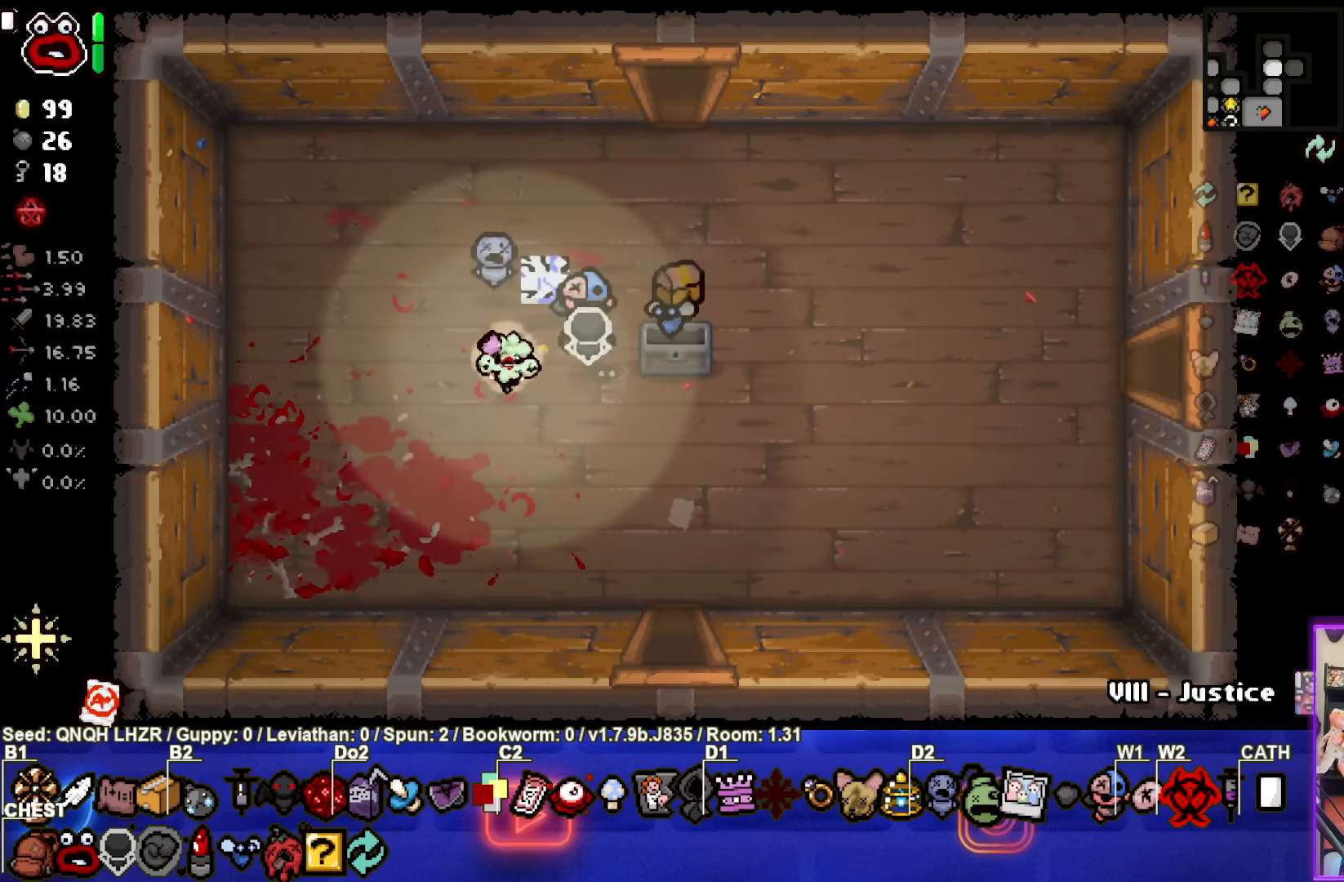
{"buttons": [], "left_stick": "right", "events": [[83, "left_stick", "up-right"], [250, "left_stick", "right"]]}
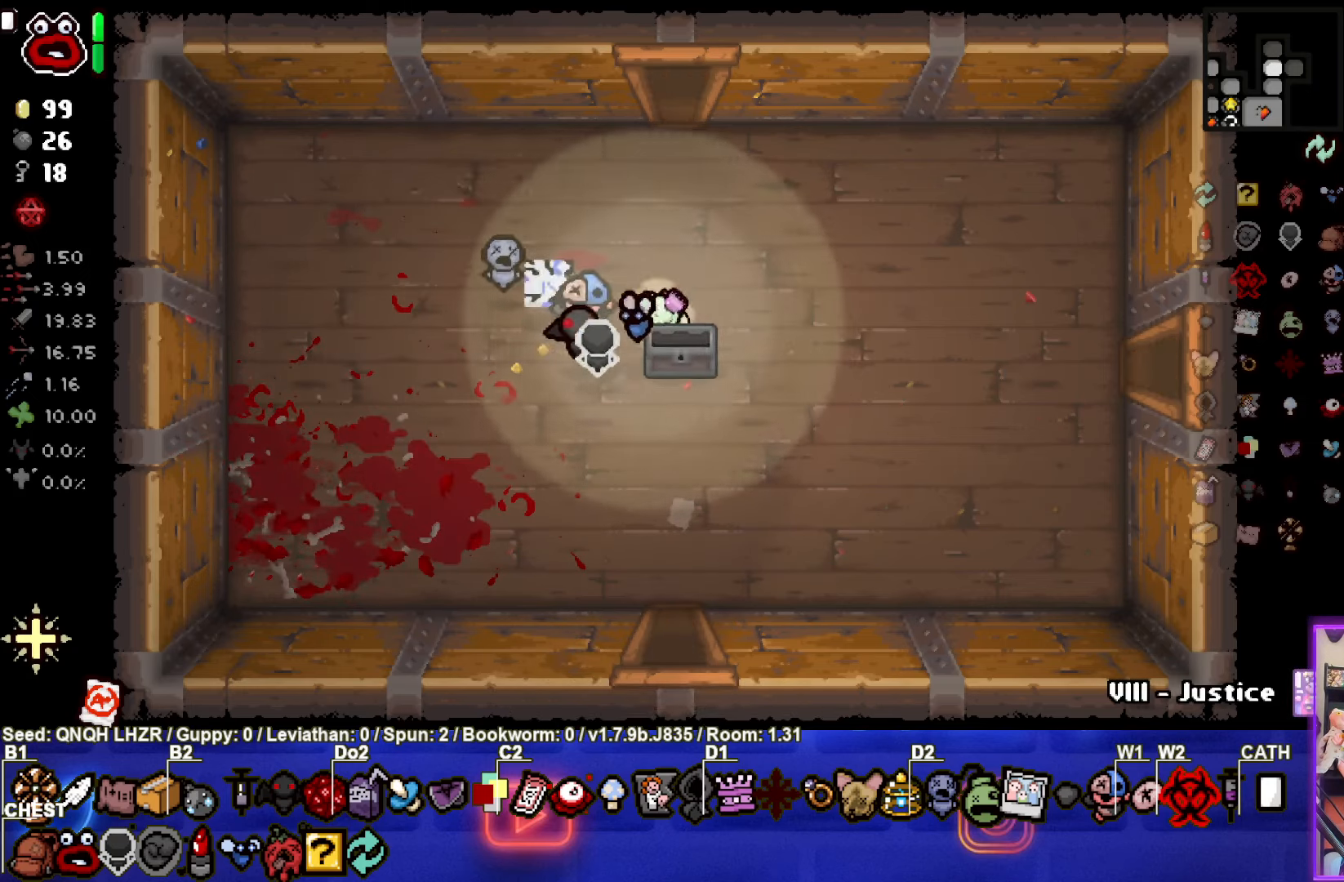
{"buttons": [], "left_stick": "up", "events": [[50, "left_stick", "up"]]}
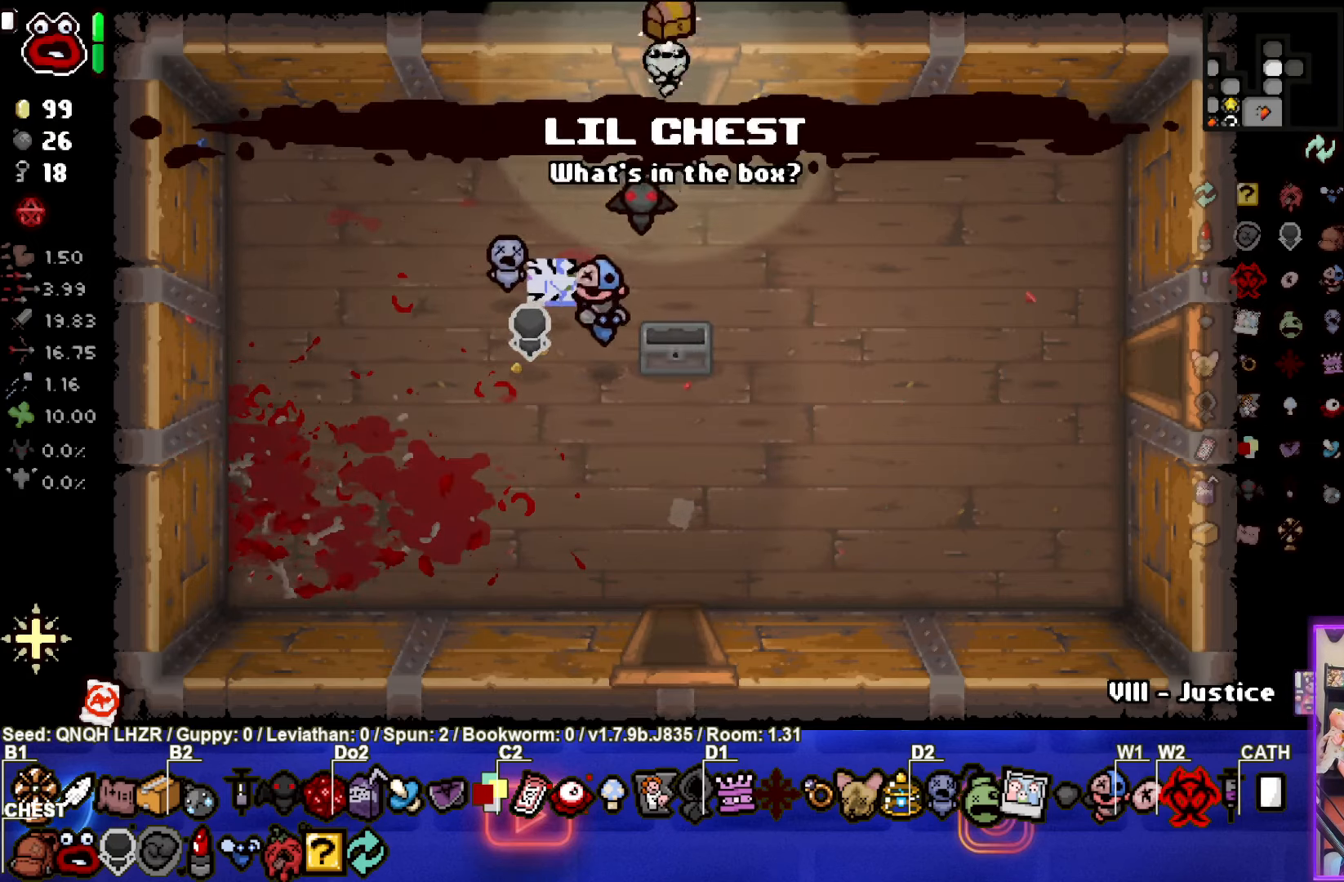
{"buttons": ["TRIANGLE"], "left_stick": "center", "events": [[133, "left_stick", "center"], [333, "TRIANGLE", "down"]]}
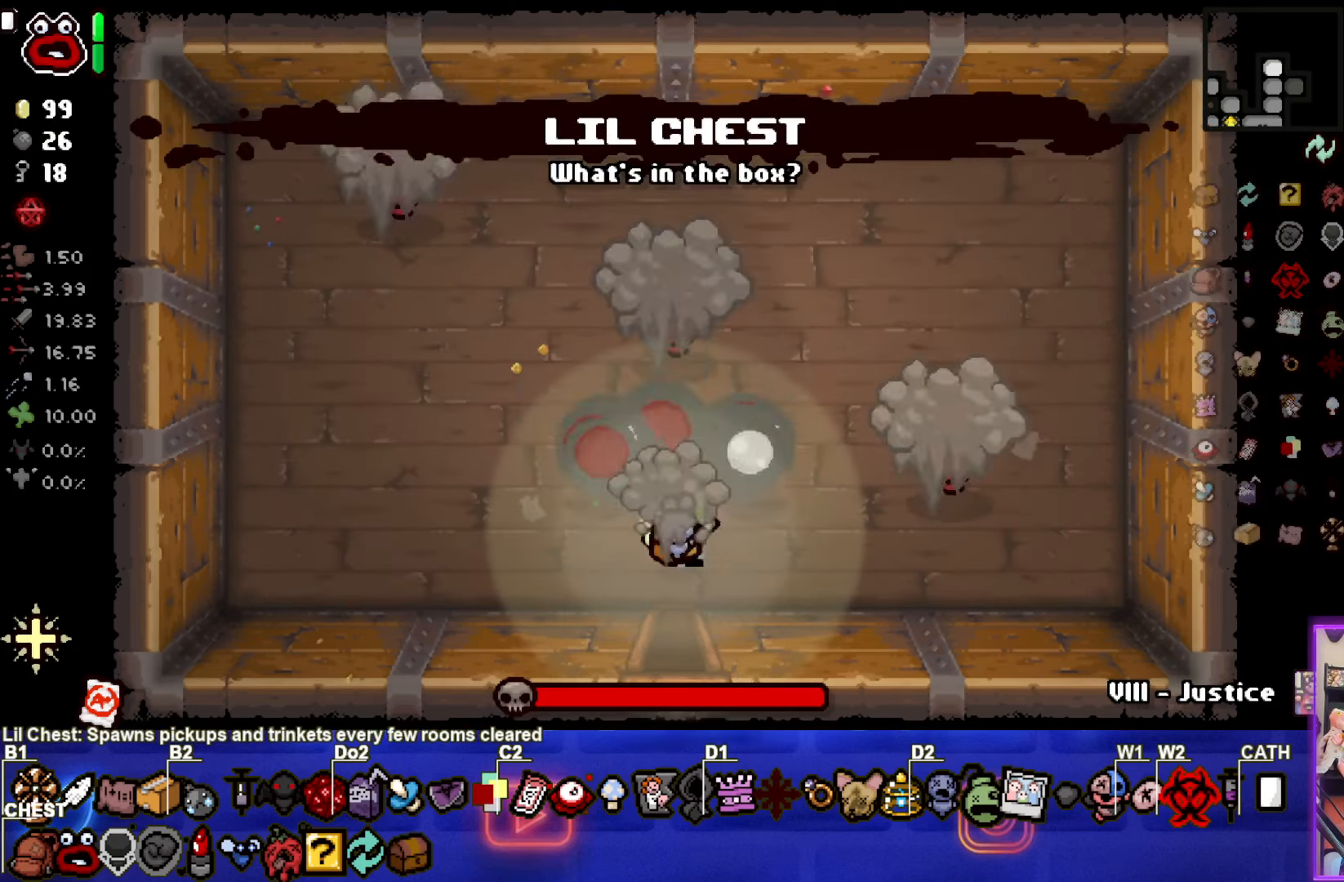
{"buttons": ["TRIANGLE"], "left_stick": "left", "events": [[117, "left_stick", "up"], [317, "left_stick", "center"], [383, "left_stick", "down"], [467, "left_stick", "left"]]}
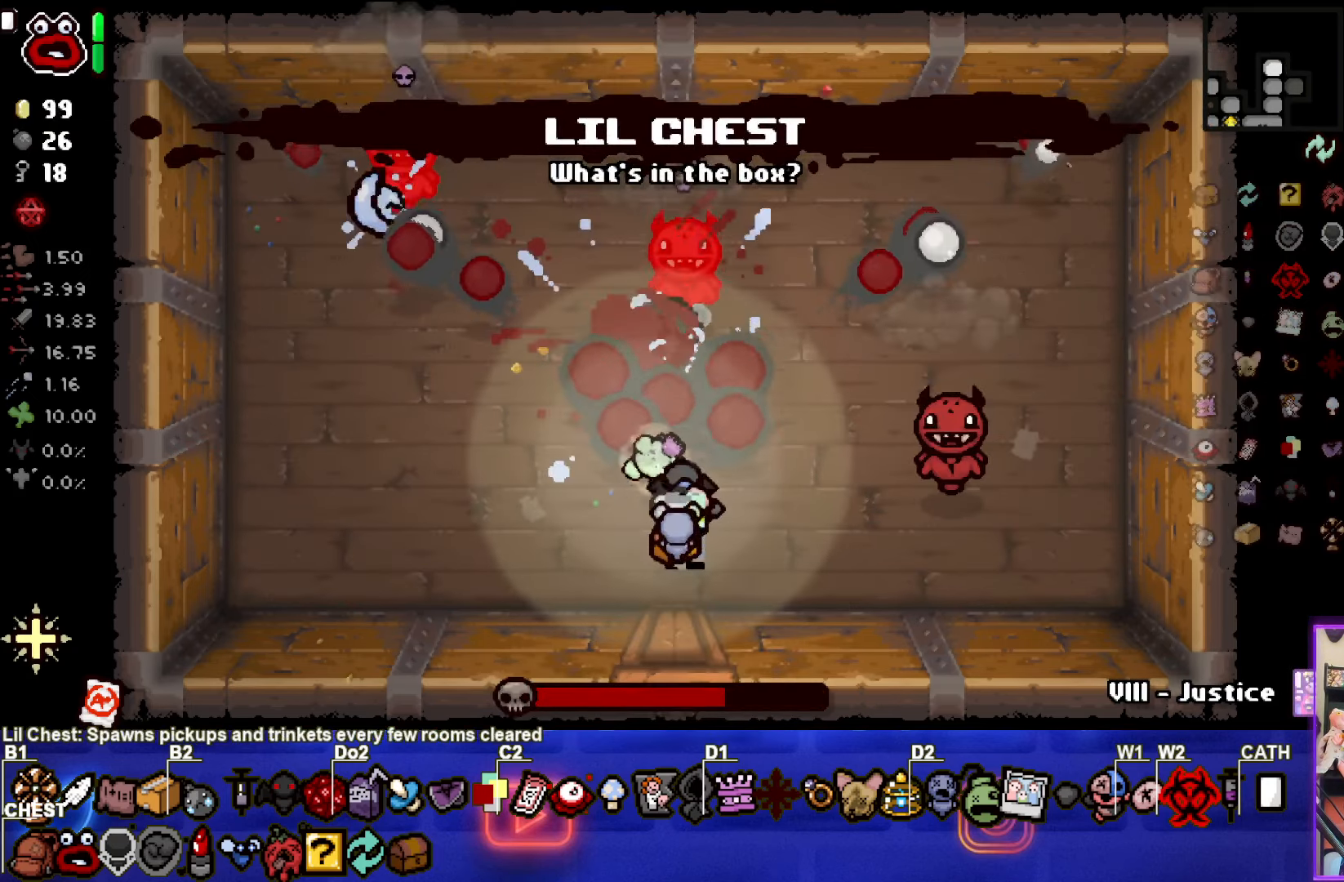
{"buttons": ["TRIANGLE"], "left_stick": "up-left", "events": [[150, "left_stick", "up-left"]]}
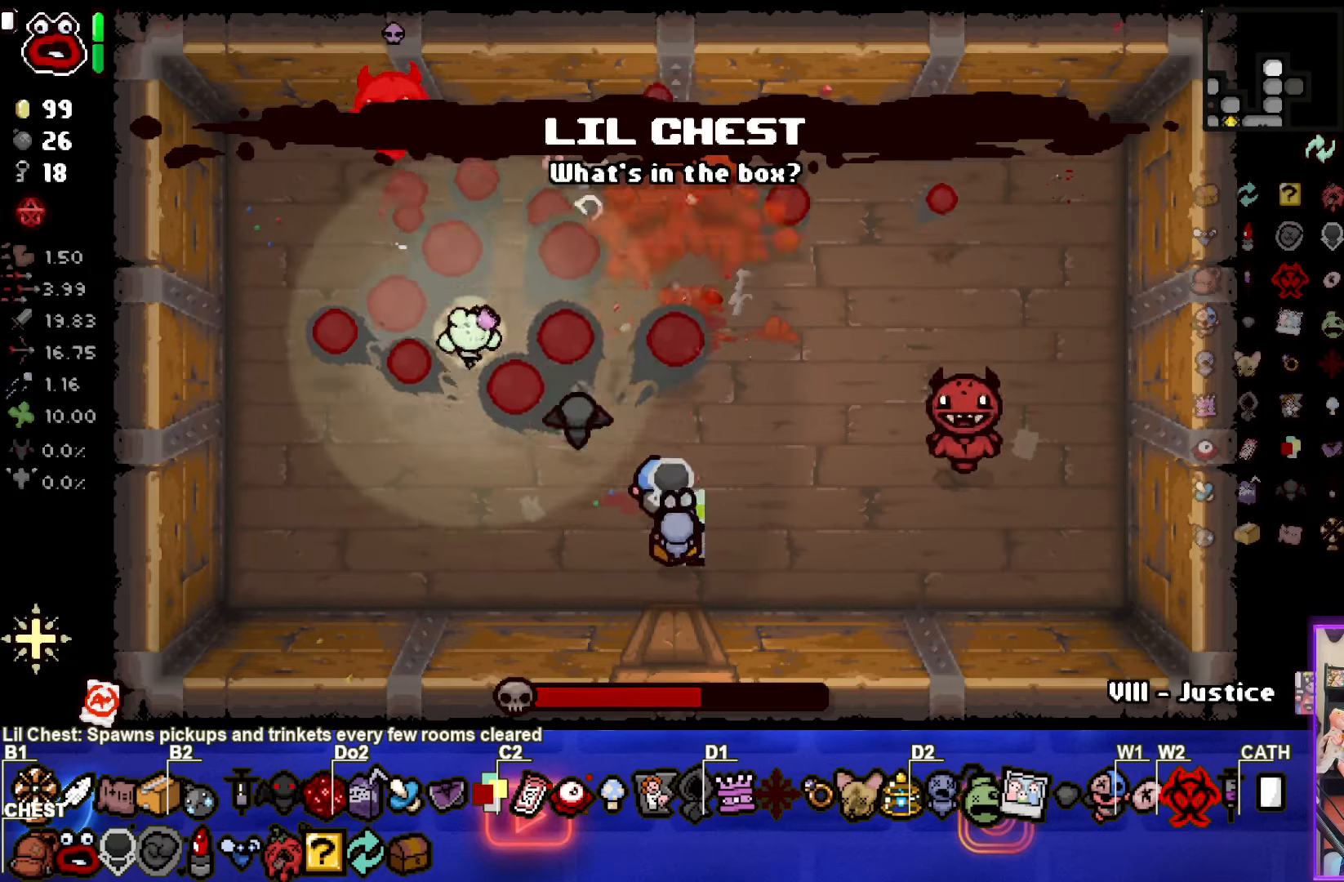
{"buttons": ["TRIANGLE"], "left_stick": "down", "events": [[217, "left_stick", "down"]]}
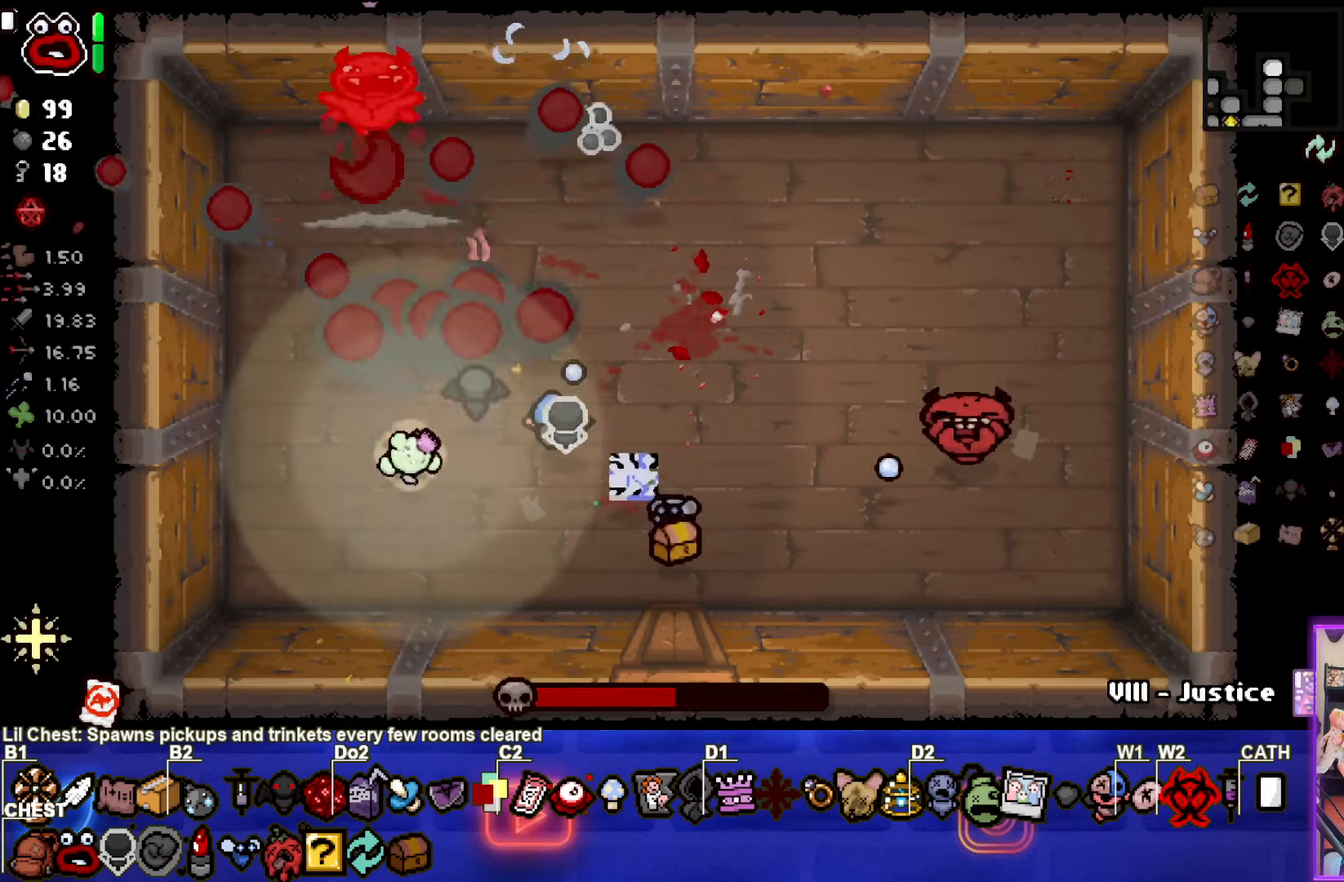
{"buttons": ["TRIANGLE"], "left_stick": "left", "events": [[167, "left_stick", "center"], [234, "left_stick", "down-right"], [250, "TRIANGLE", "up"], [317, "TRIANGLE", "down"], [417, "left_stick", "left"]]}
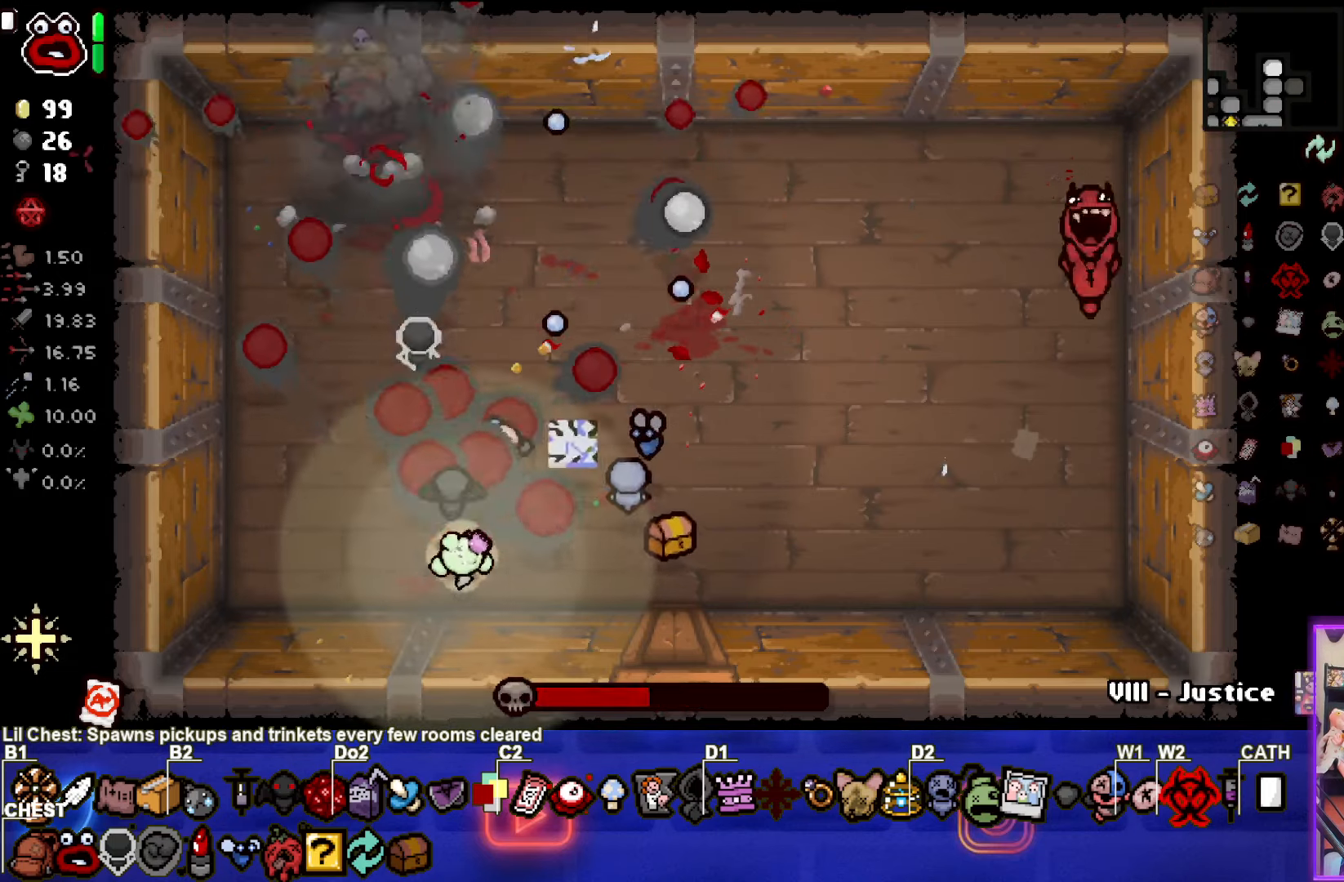
{"buttons": ["TRIANGLE"], "left_stick": "up", "events": [[234, "TRIANGLE", "up"], [300, "TRIANGLE", "down"], [350, "left_stick", "up"]]}
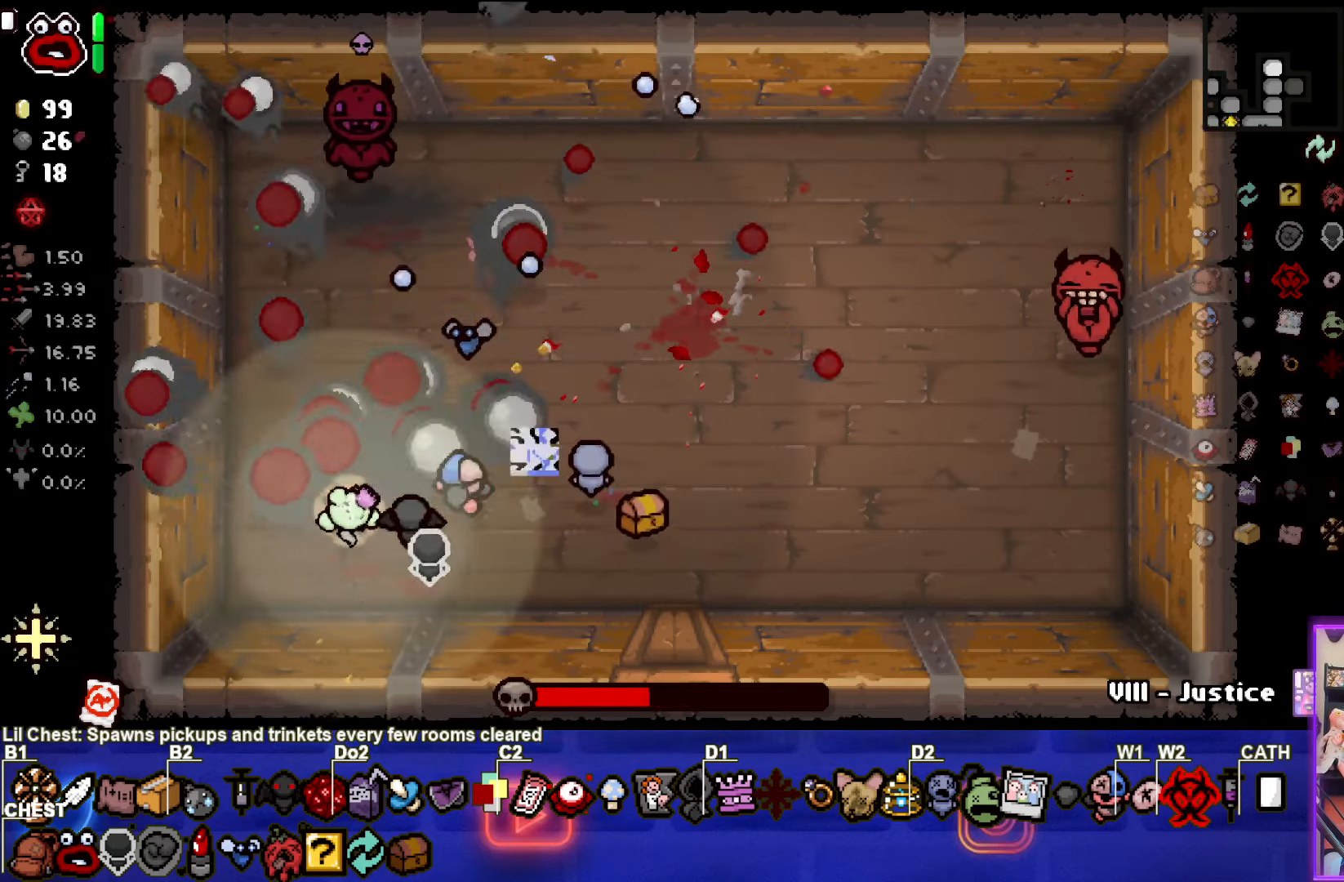
{"buttons": ["TRIANGLE"], "left_stick": "down-left", "events": [[250, "left_stick", "right"], [500, "left_stick", "down-left"]]}
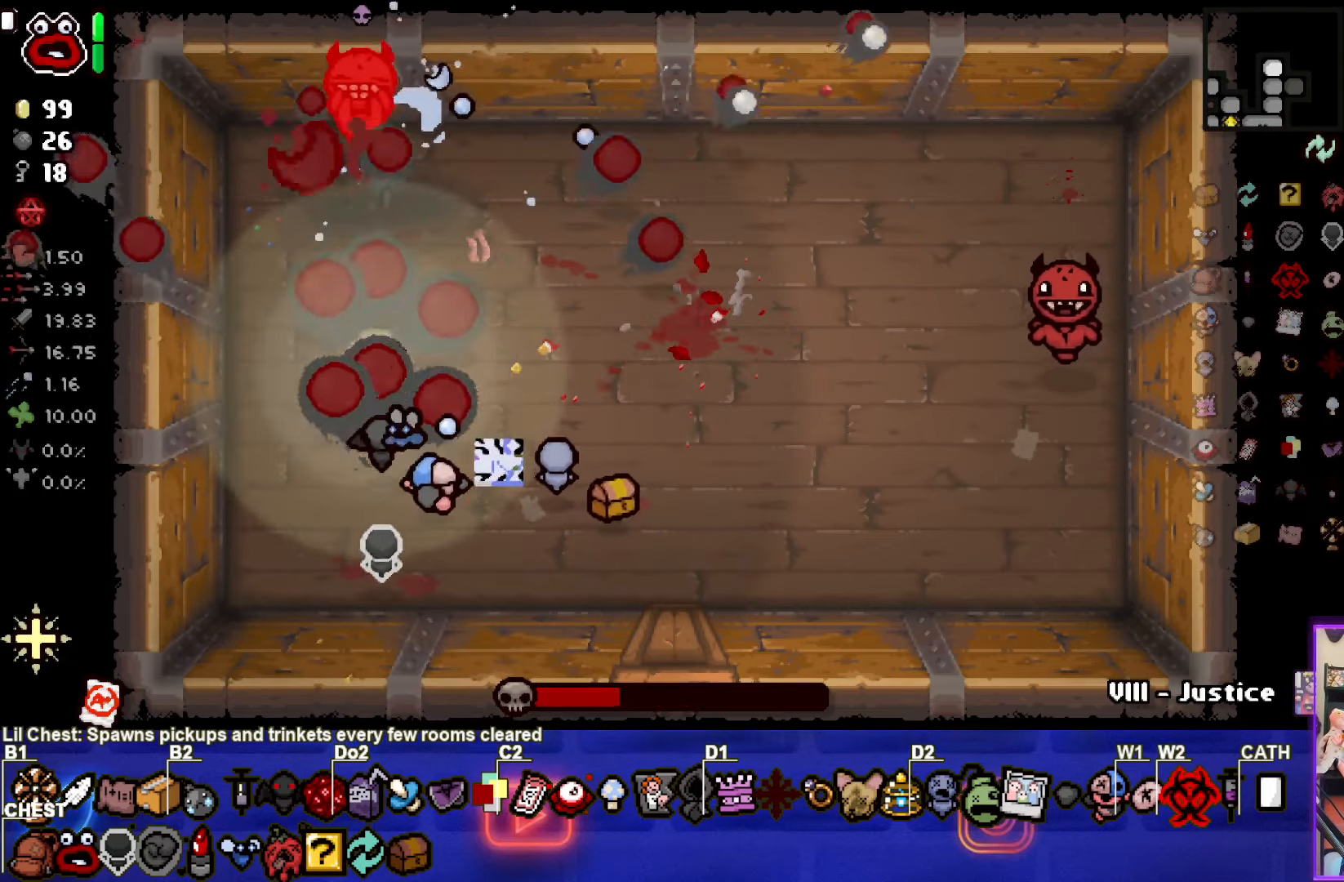
{"buttons": ["TRIANGLE"], "left_stick": "down-right", "events": [[134, "left_stick", "down"], [284, "left_stick", "center"], [400, "left_stick", "down-right"]]}
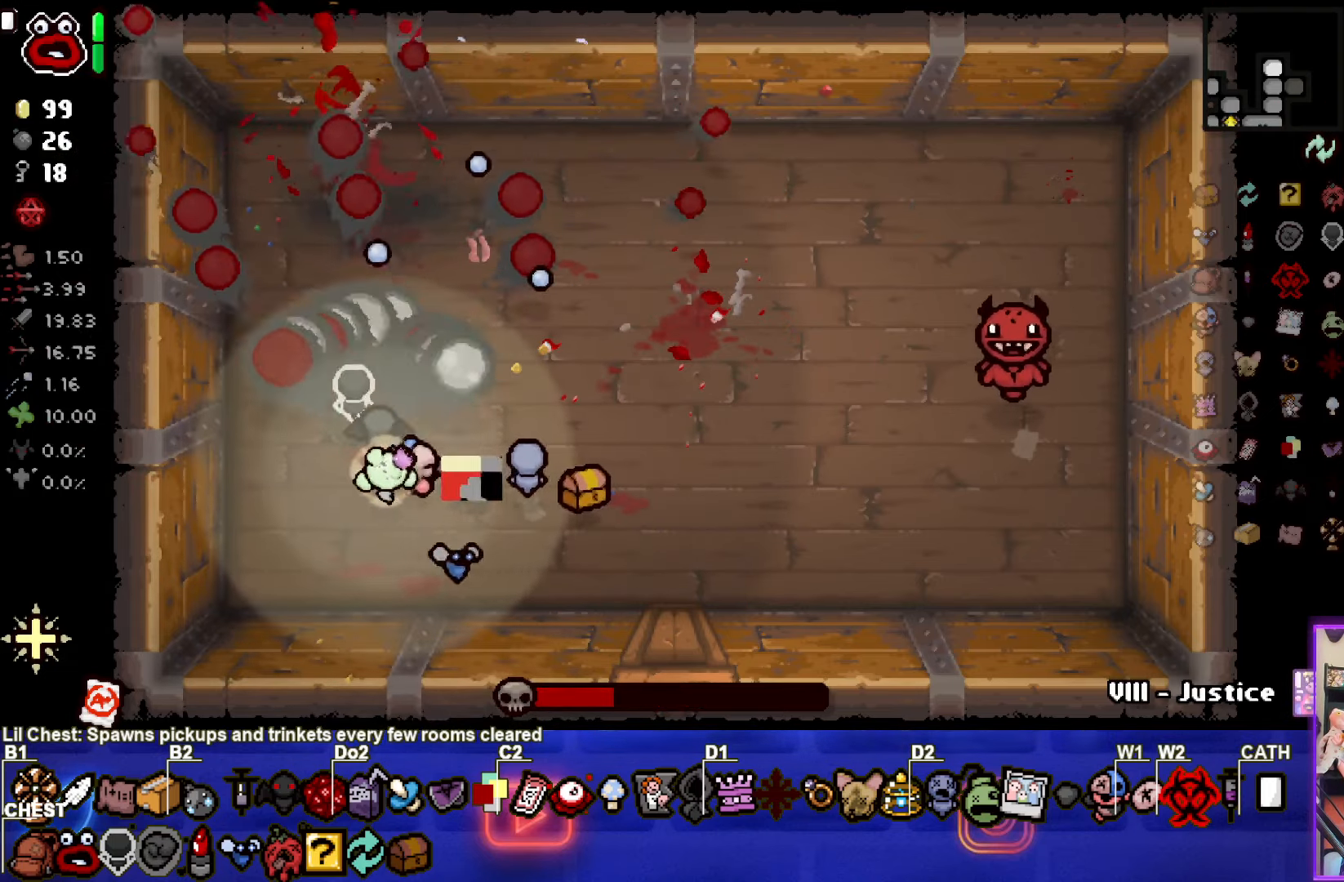
{"buttons": ["CIRCLE"], "left_stick": "up-right", "events": [[67, "TRIANGLE", "up"], [167, "left_stick", "up-right"], [234, "CIRCLE", "down"]]}
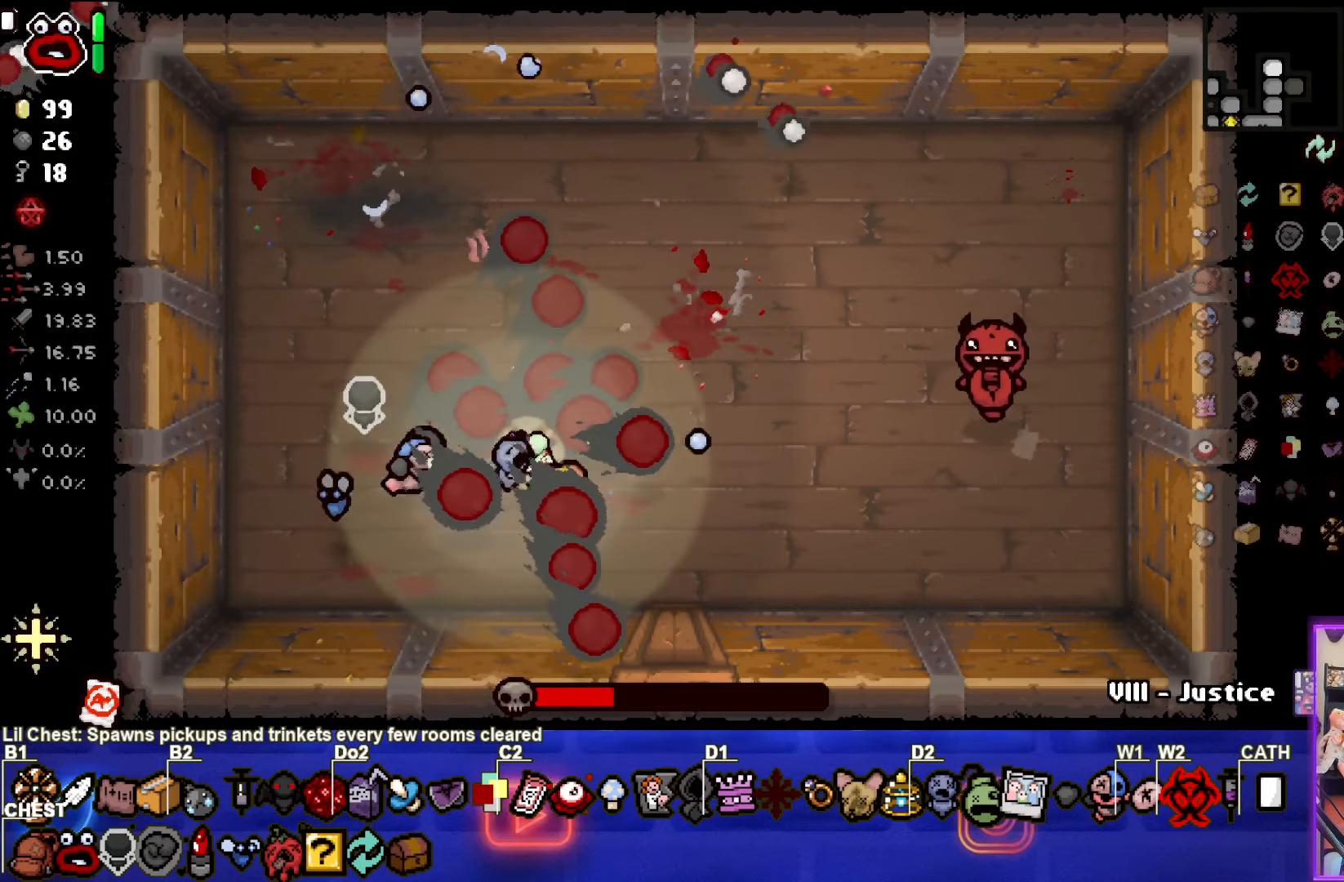
{"buttons": ["CIRCLE"], "left_stick": "left", "events": [[184, "left_stick", "left"]]}
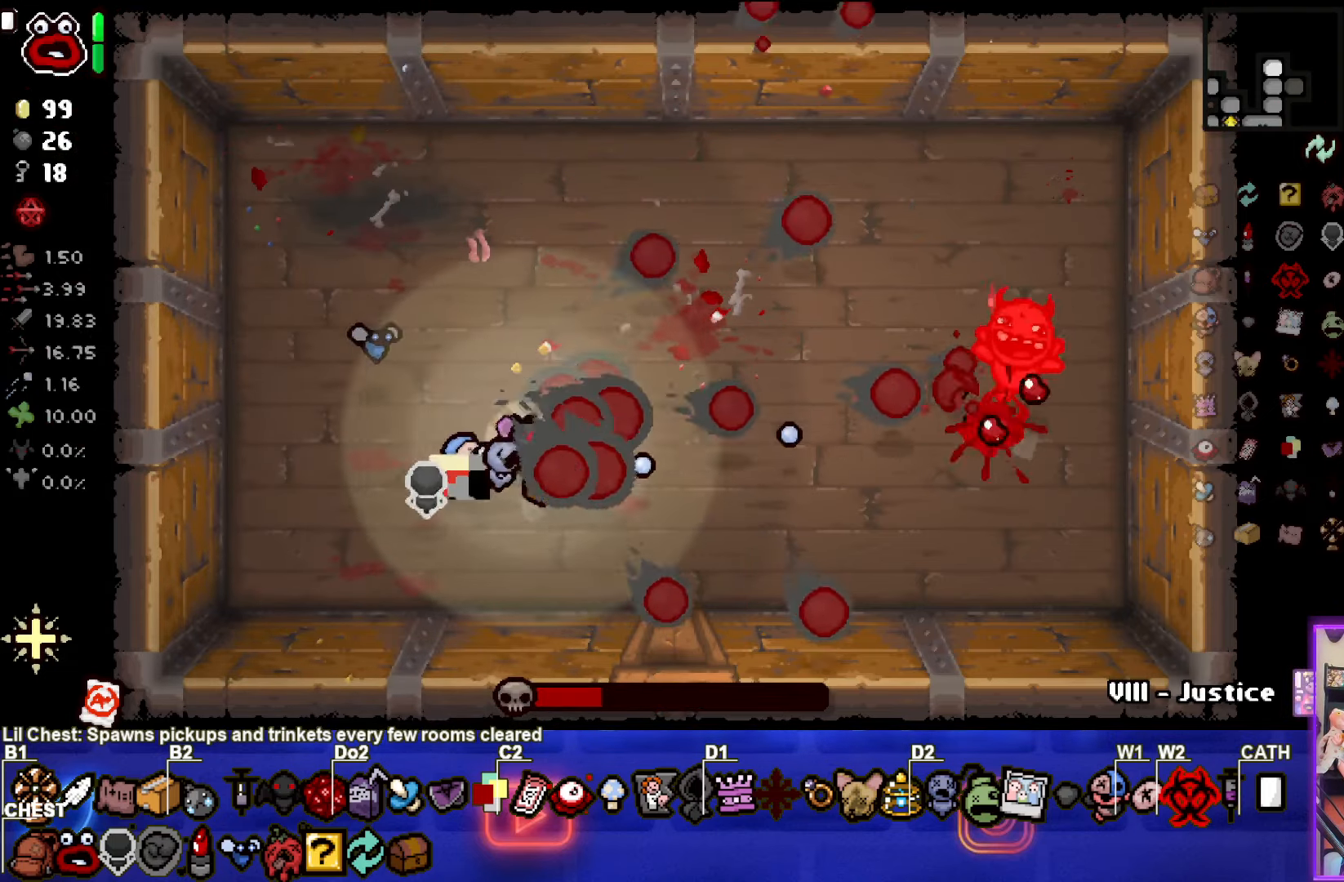
{"buttons": ["CIRCLE"], "left_stick": "right", "events": [[117, "CIRCLE", "up"], [117, "left_stick", "up"], [184, "CIRCLE", "down"], [384, "left_stick", "right"]]}
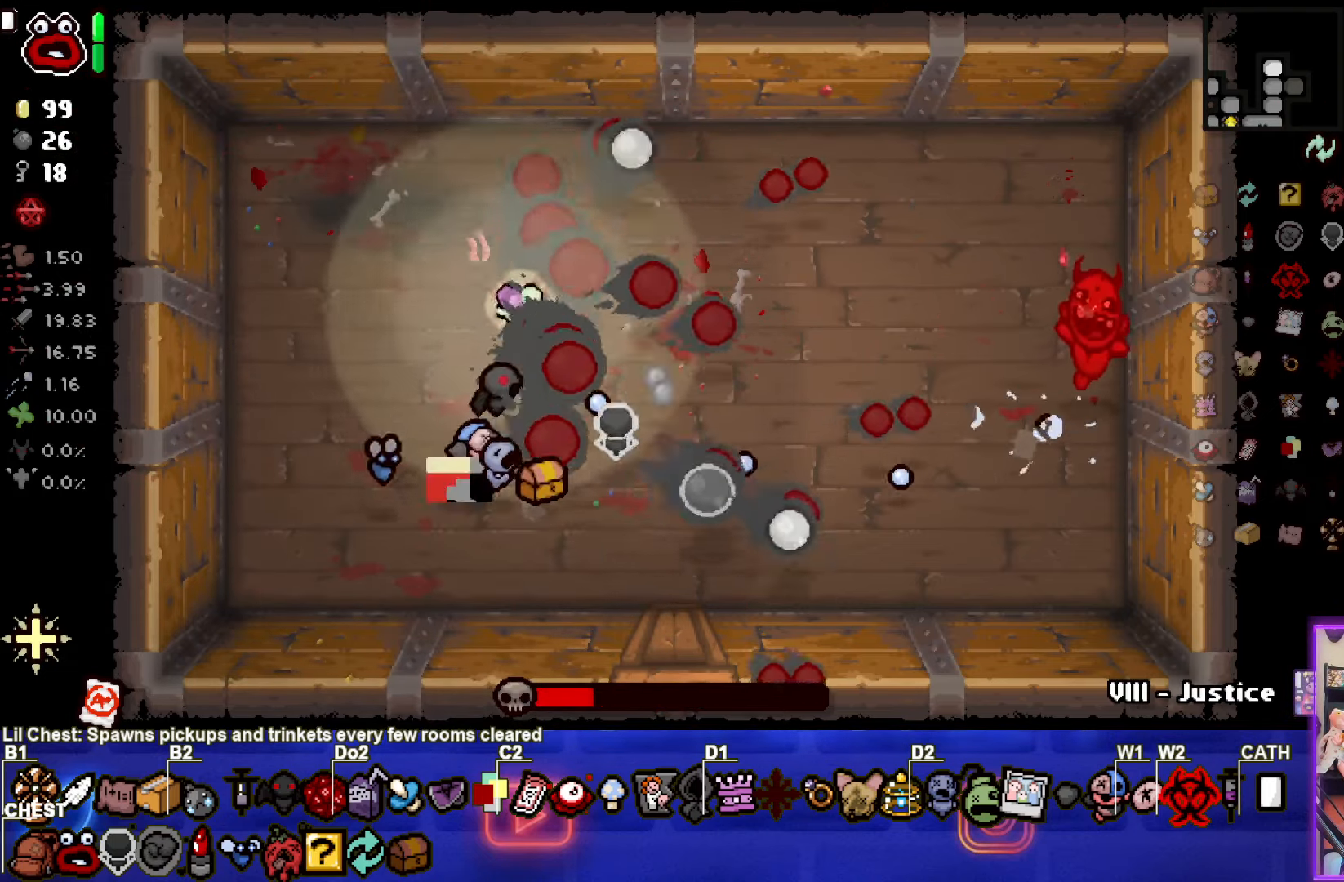
{"buttons": ["CIRCLE"], "left_stick": "left", "events": [[183, "CIRCLE", "up"], [250, "left_stick", "left"], [266, "CIRCLE", "down"]]}
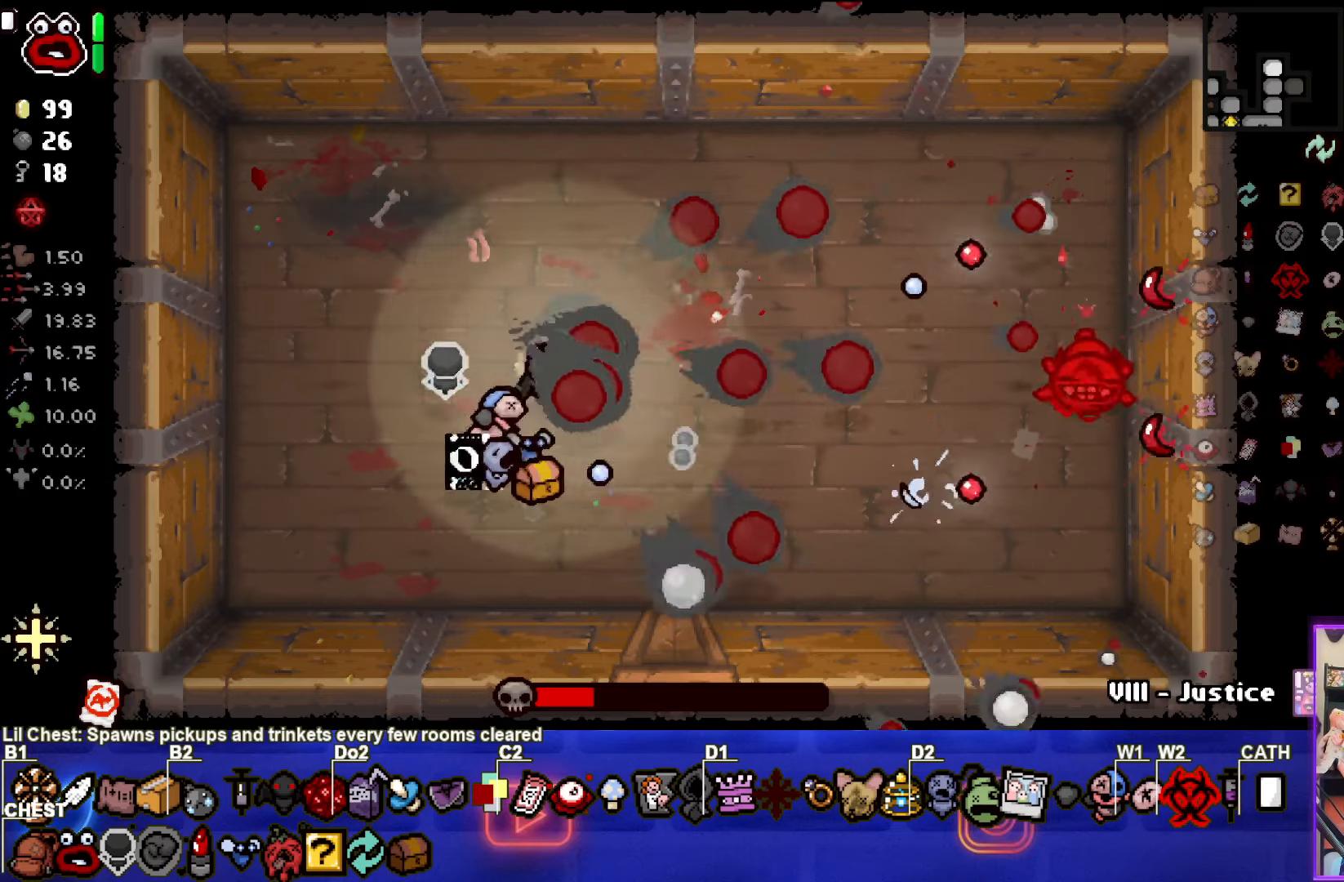
{"buttons": ["CIRCLE"], "left_stick": "center", "events": [[16, "left_stick", "center"], [250, "left_stick", "right"], [300, "CIRCLE", "up"], [366, "CIRCLE", "down"], [466, "left_stick", "center"]]}
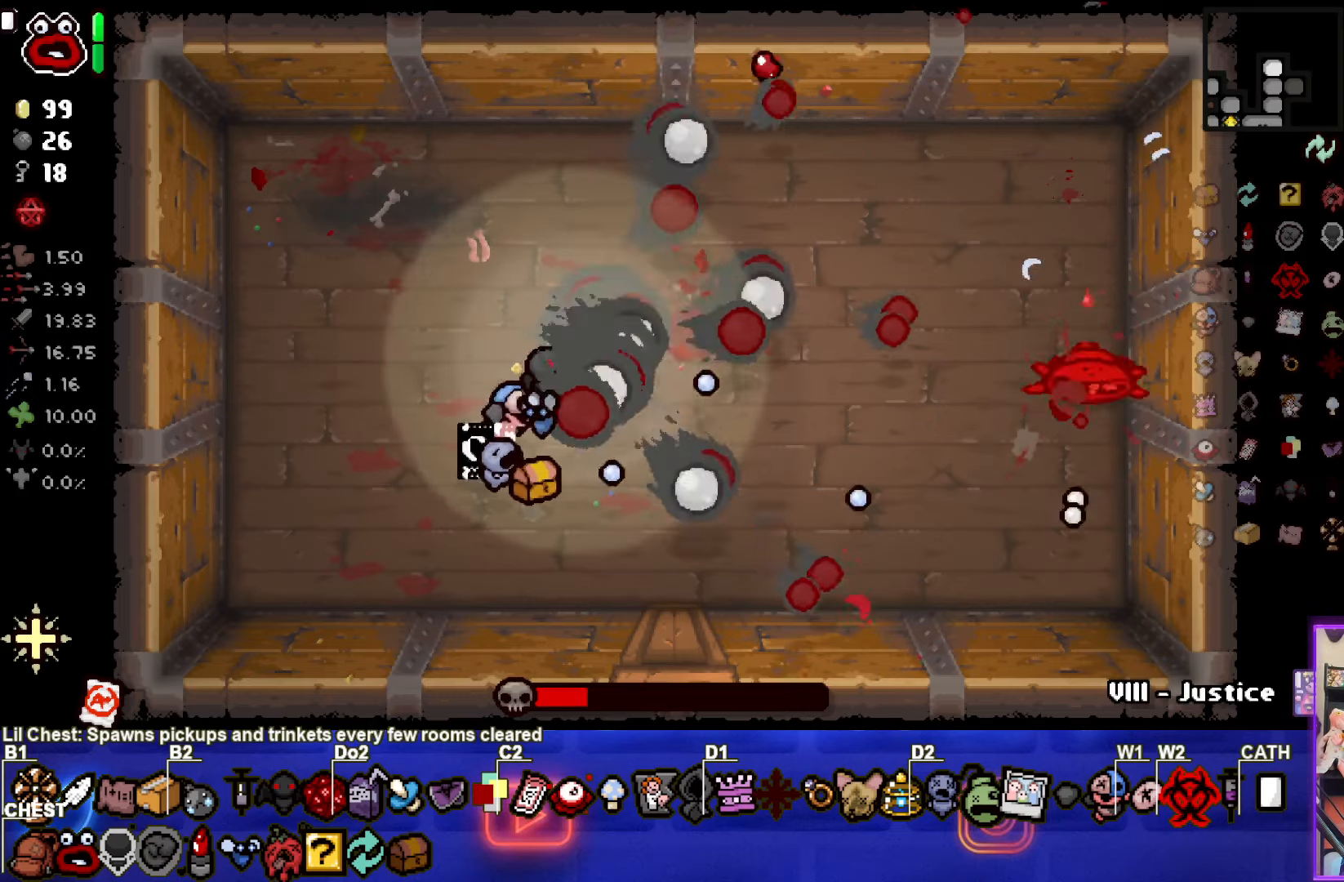
{"buttons": ["CIRCLE"], "left_stick": "up-right", "events": [[233, "left_stick", "up"], [250, "CIRCLE", "up"], [316, "CIRCLE", "down"], [366, "left_stick", "up-right"]]}
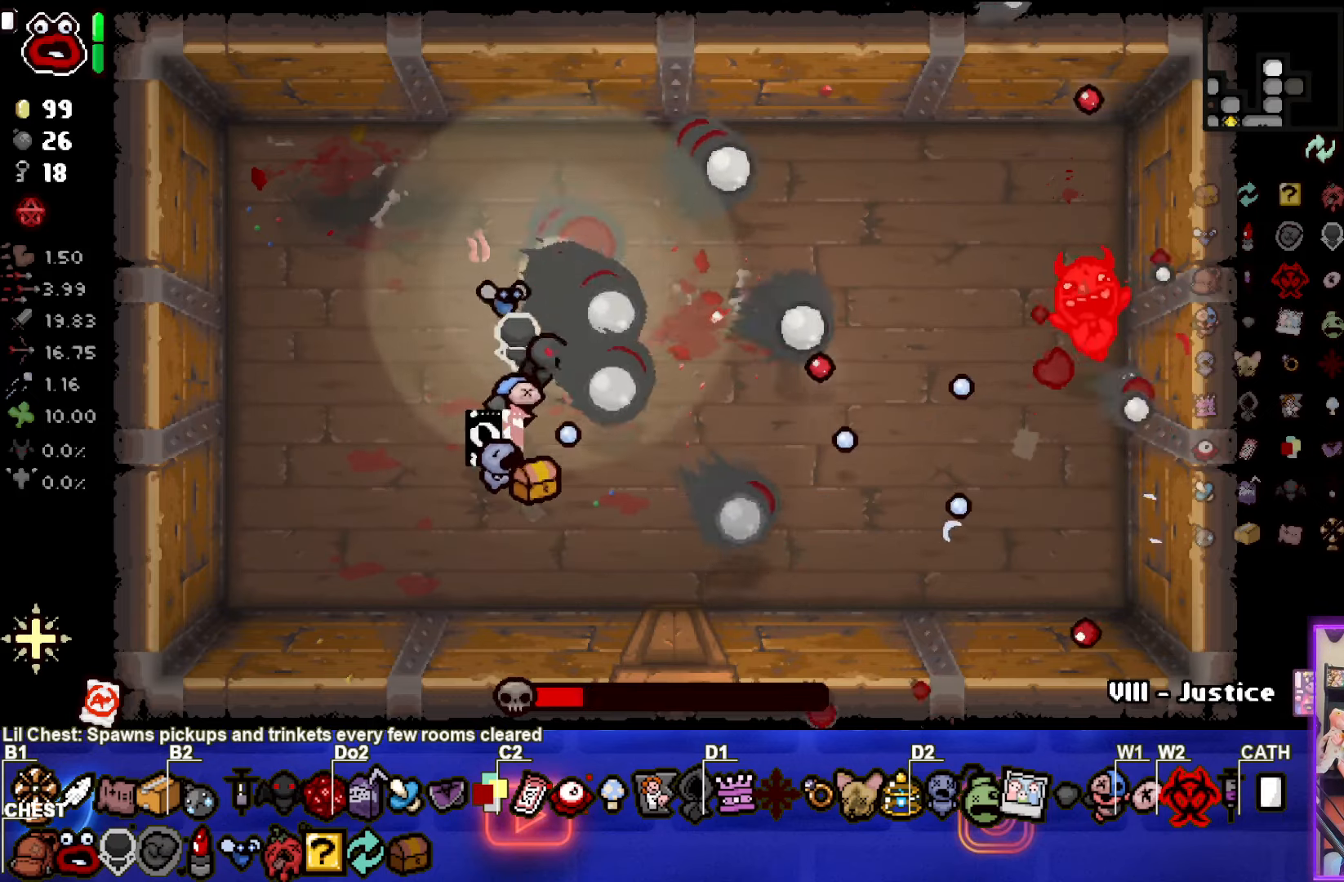
{"buttons": ["CIRCLE"], "left_stick": "down-right", "events": [[300, "left_stick", "down-right"]]}
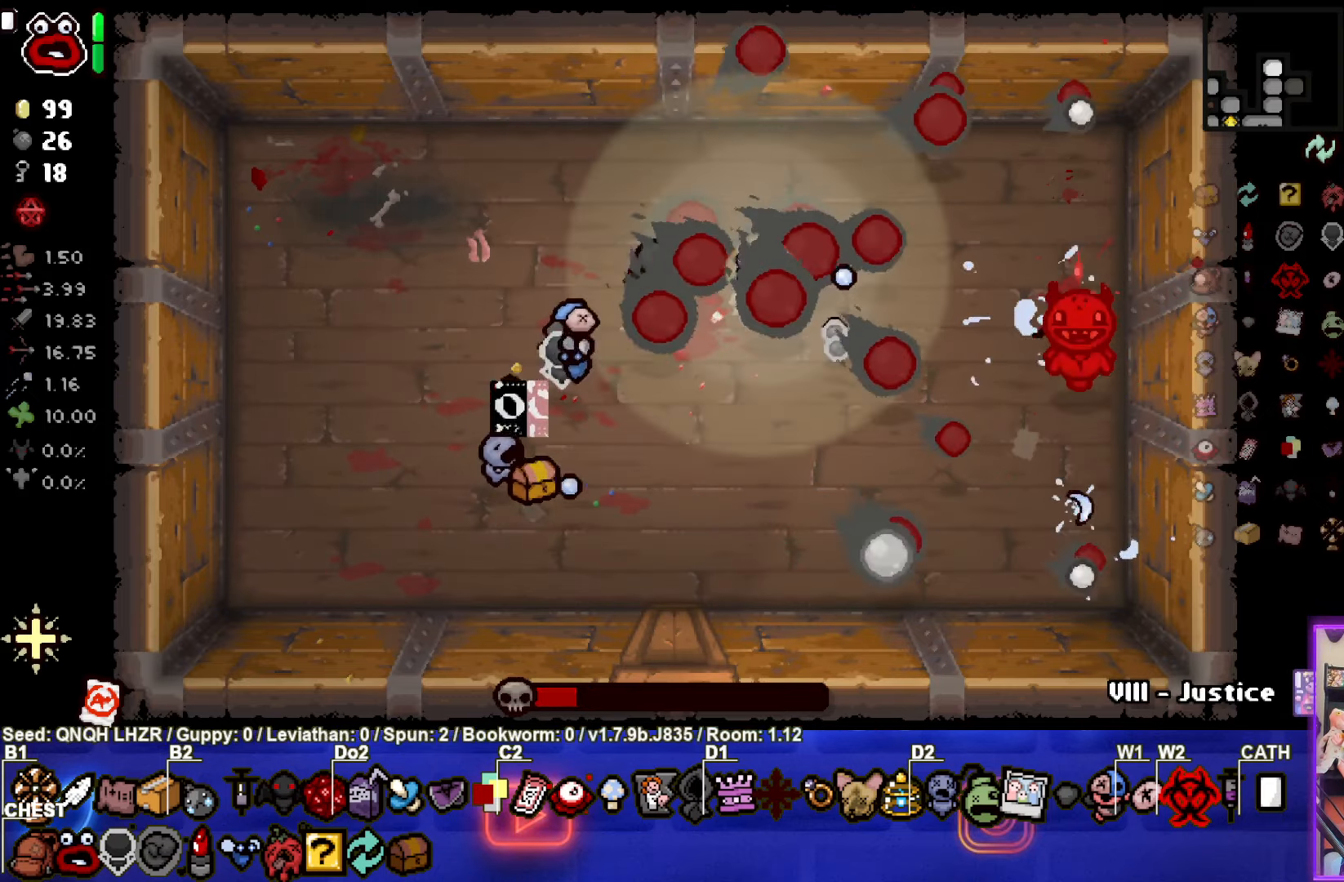
{"buttons": ["CIRCLE"], "left_stick": "down-left", "events": [[216, "left_stick", "center"], [400, "left_stick", "down-left"]]}